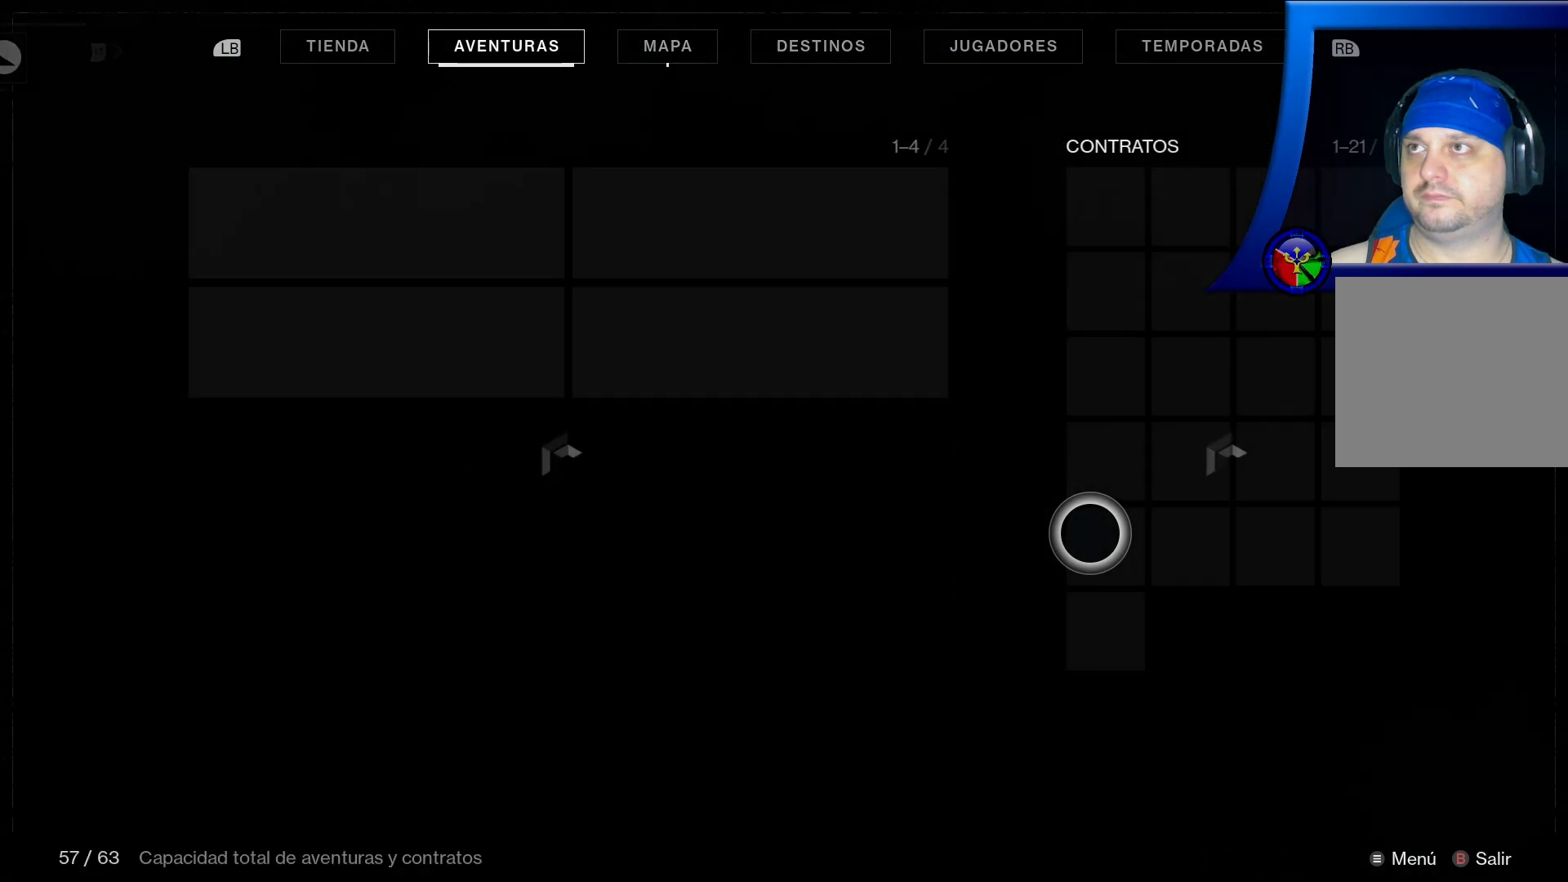
Gameplay with a controller (Xbox layout); each line is a JSON object with the inputs held at the frame after it. "events" lists button and stick changes between this image and that frame as [ms after this image, input, new state], when the widget could be followed in between. Not read: HOME L3.
{"buttons": [], "left_stick": "up-right", "right_stick": "center", "events": [[433, "left_stick", "up-right"]]}
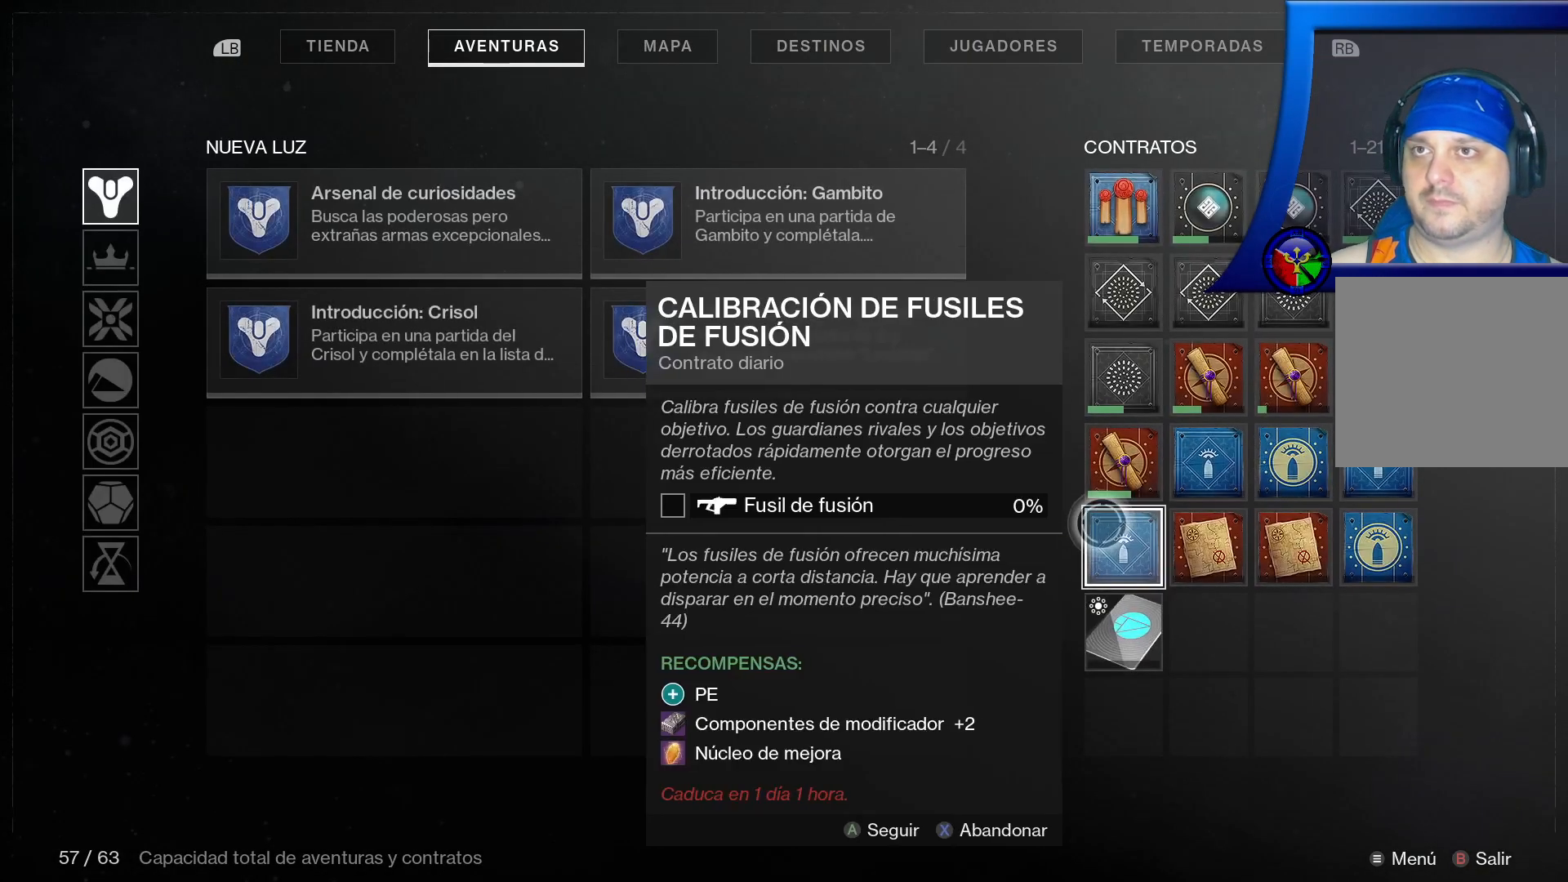
{"buttons": [], "left_stick": "up", "right_stick": "center", "events": [[200, "left_stick", "up"]]}
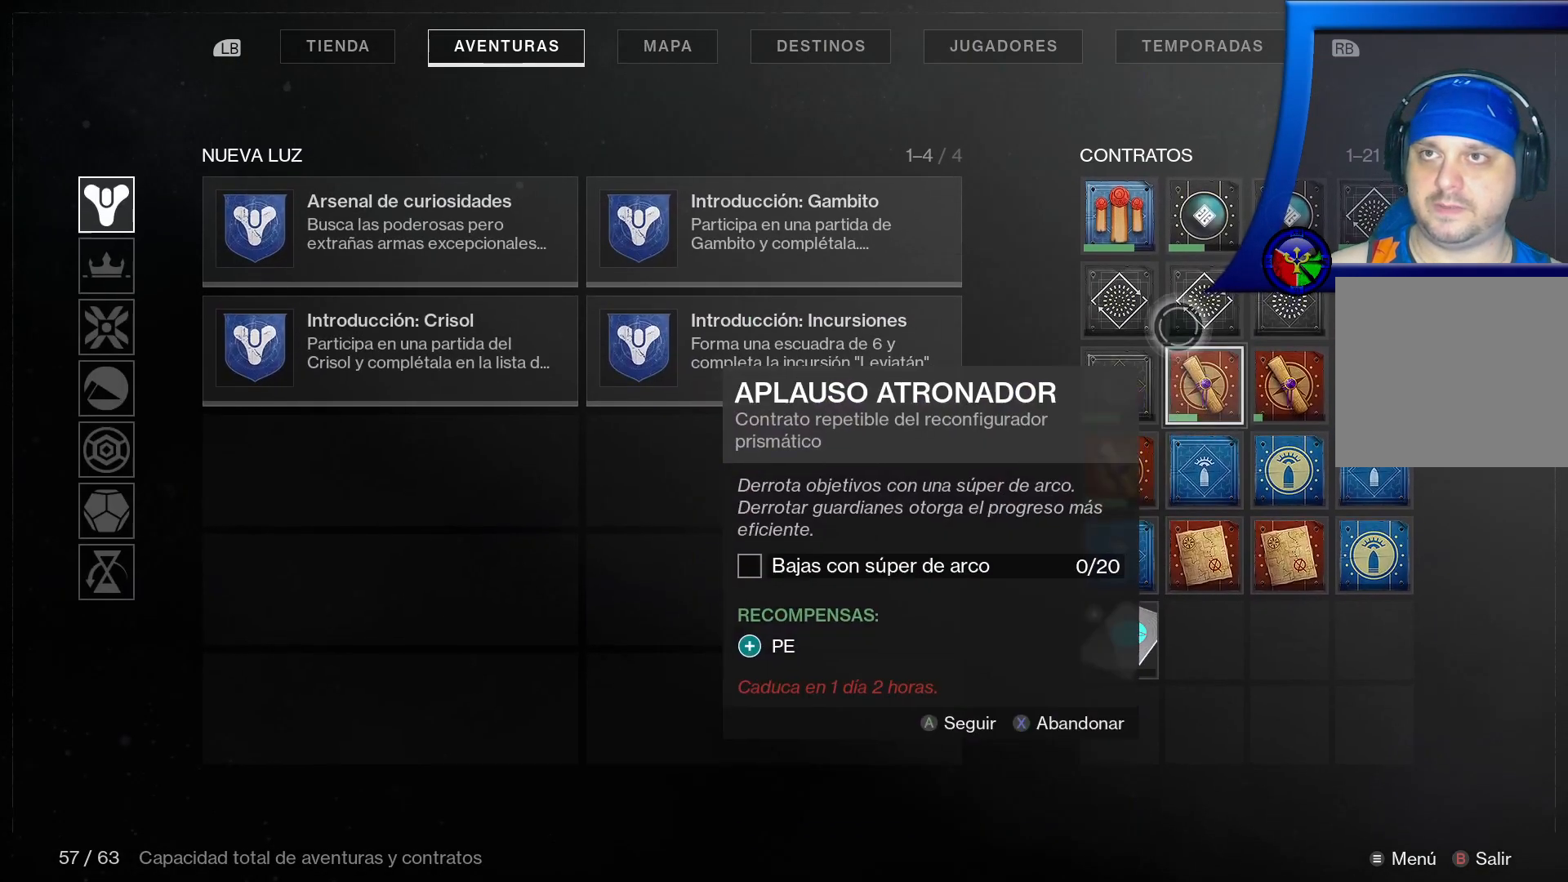
{"buttons": [], "left_stick": "center", "right_stick": "center", "events": [[333, "left_stick", "center"]]}
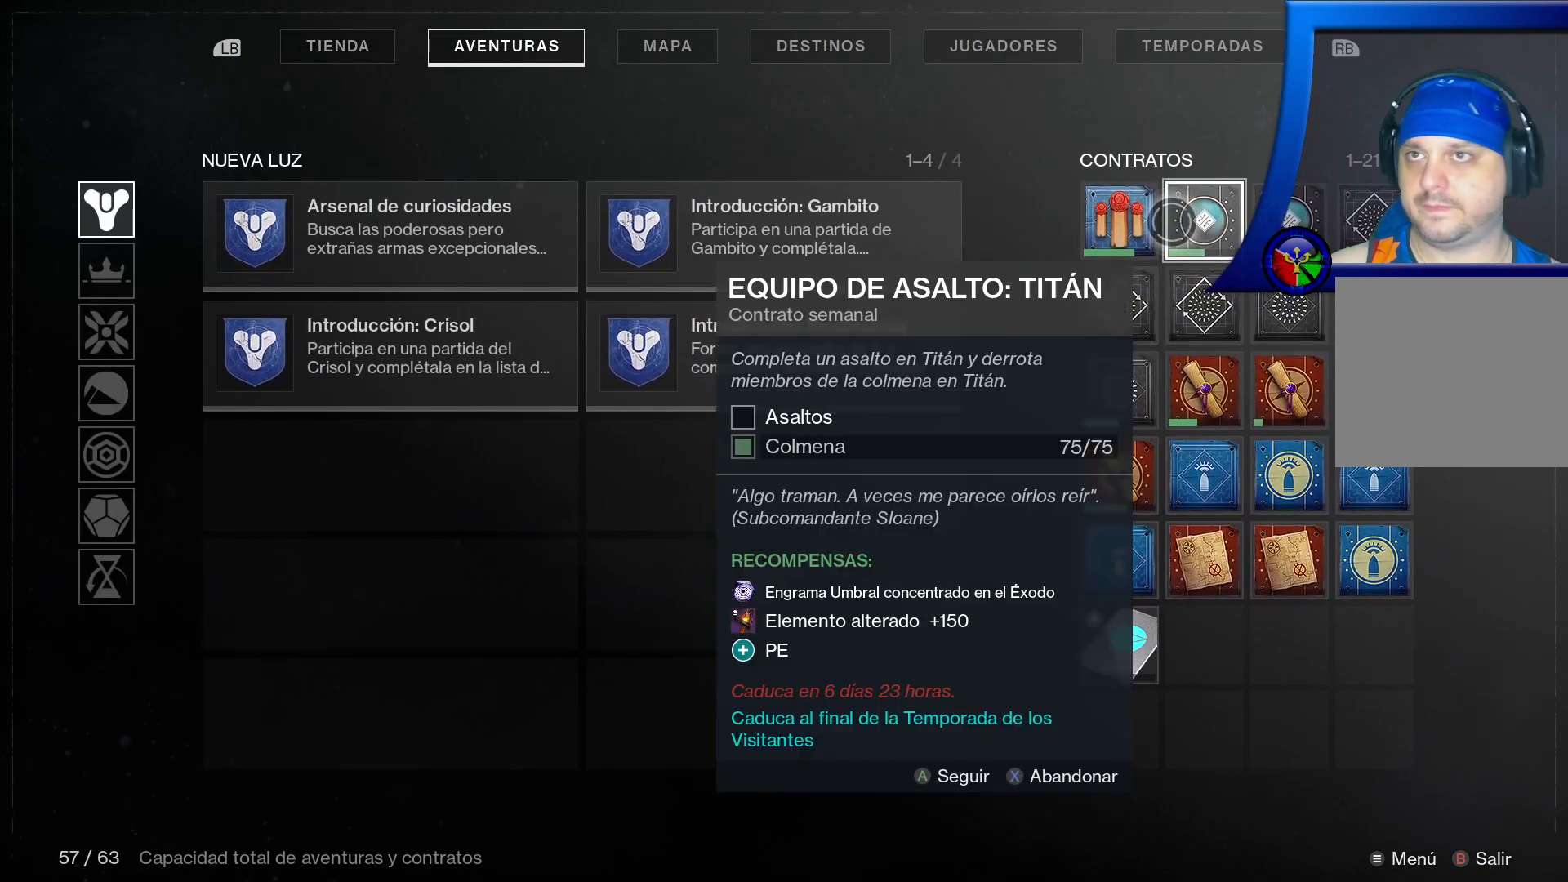
{"buttons": [], "left_stick": "center", "right_stick": "center", "events": []}
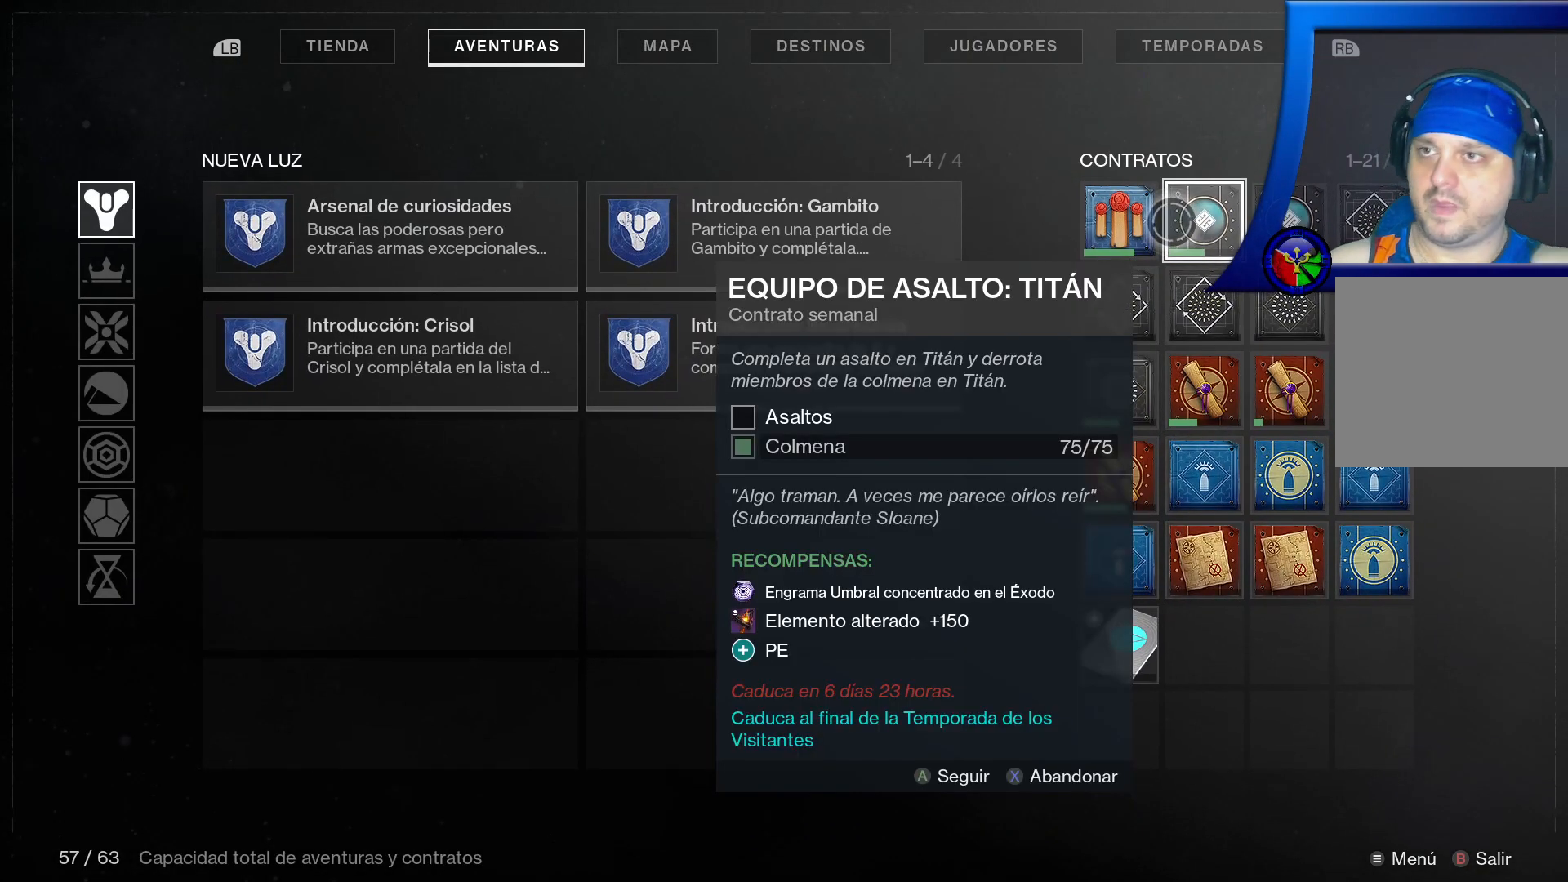
{"buttons": [], "left_stick": "center", "right_stick": "center", "events": []}
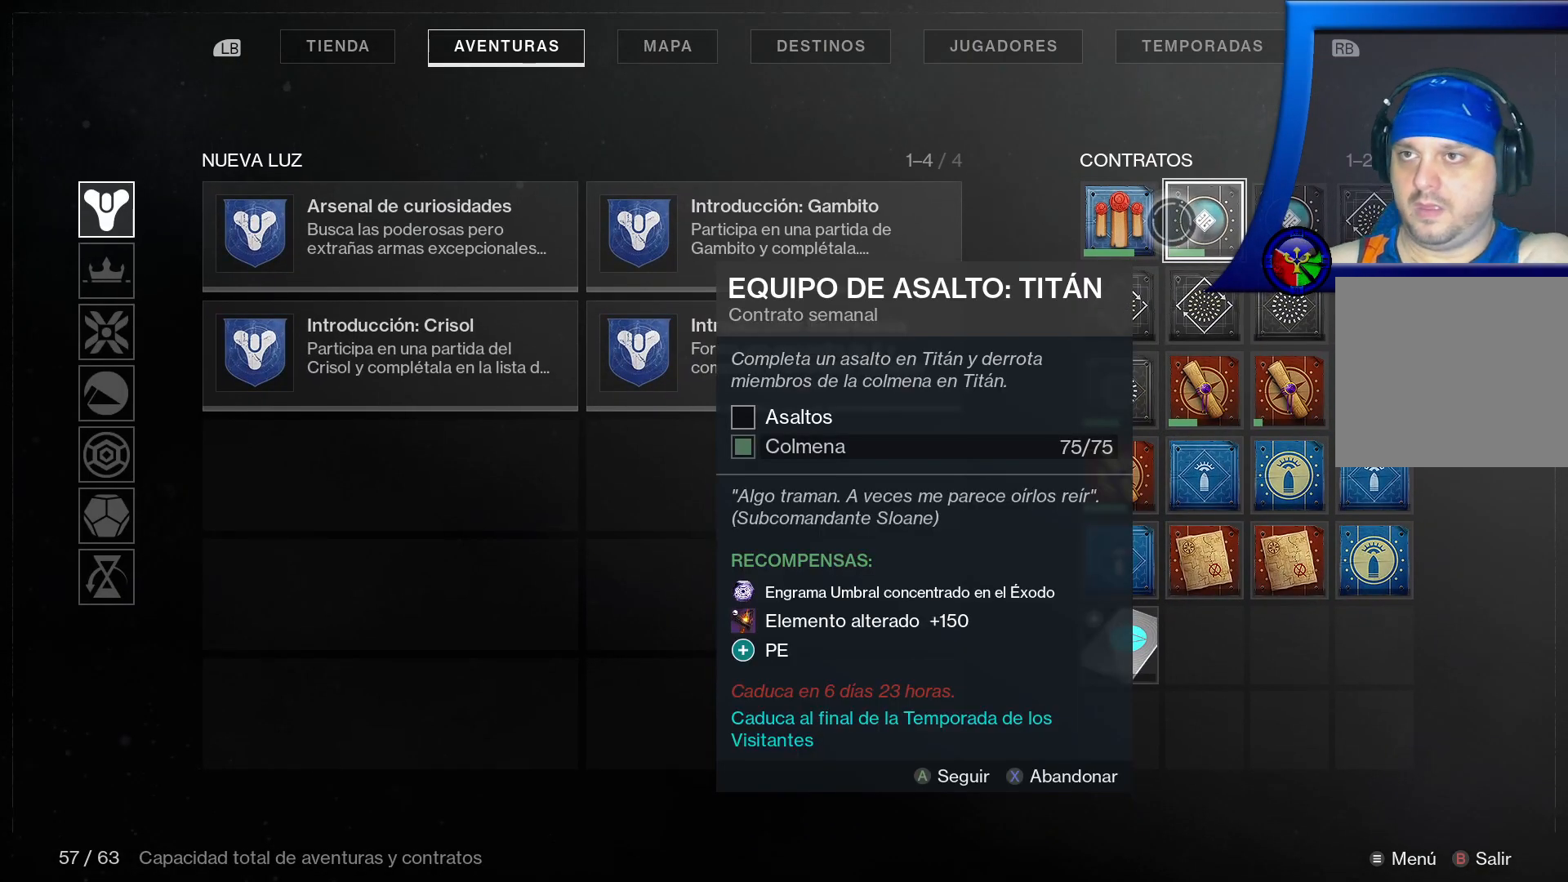
{"buttons": [], "left_stick": "center", "right_stick": "center", "events": [[50, "left_stick", "right"], [300, "left_stick", "center"]]}
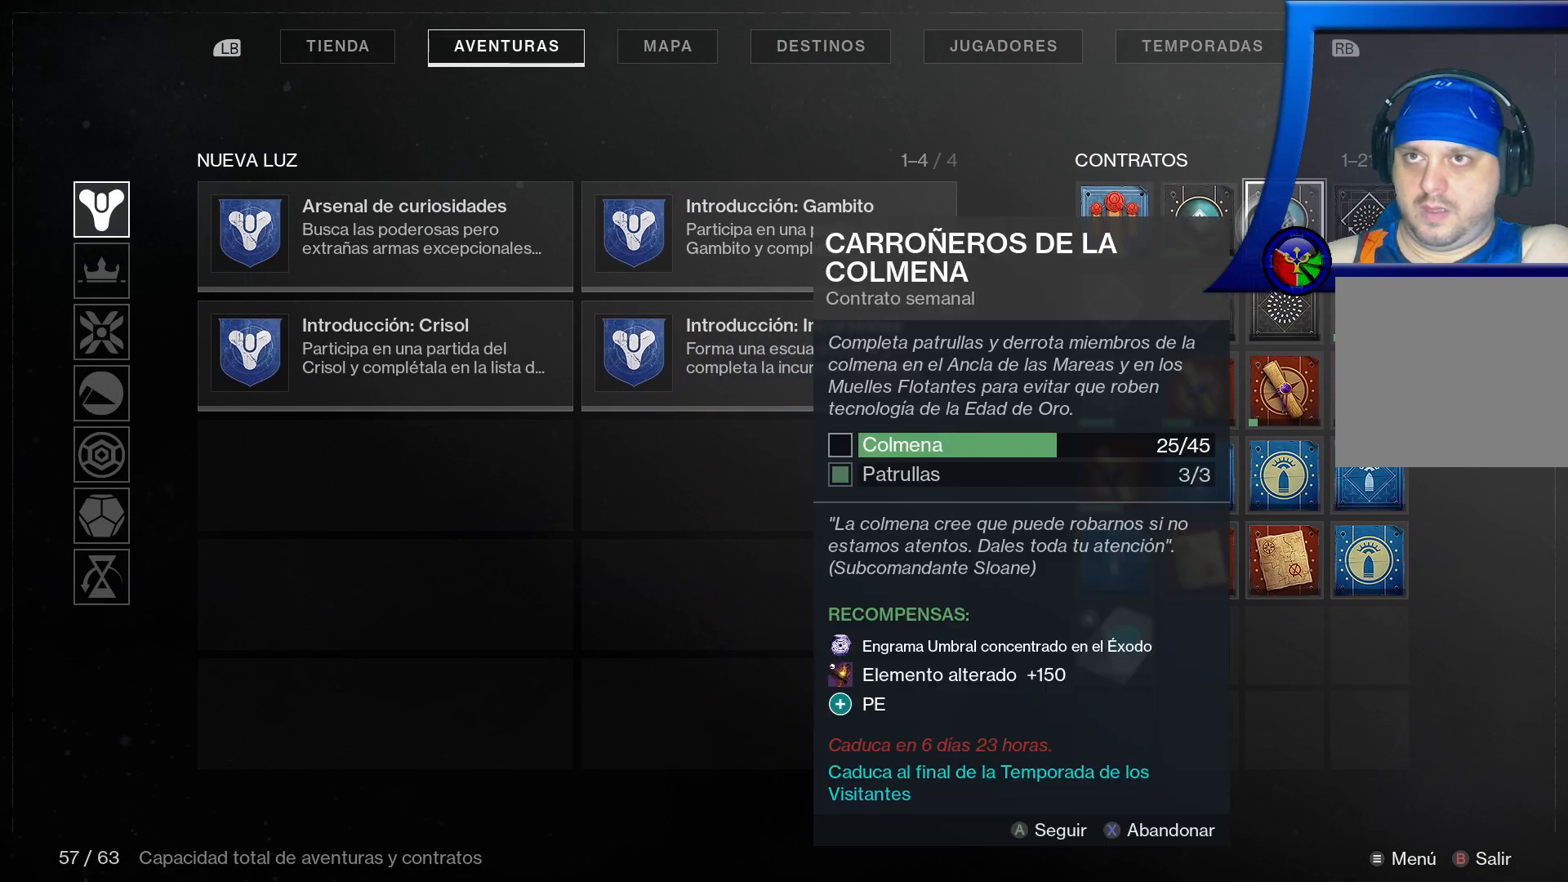
{"buttons": [], "left_stick": "center", "right_stick": "center", "events": []}
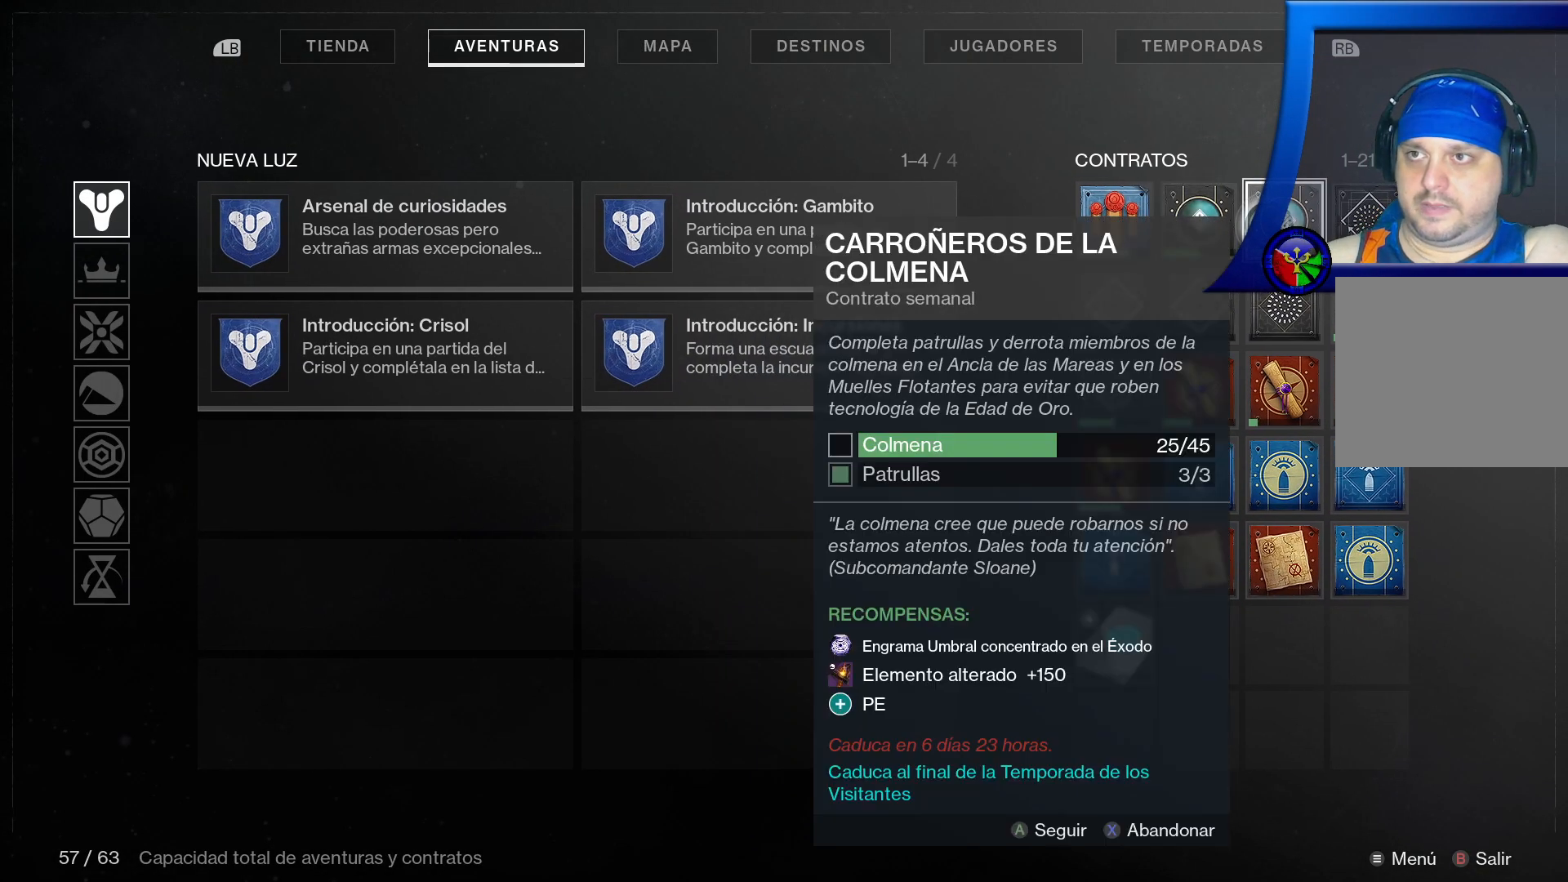
{"buttons": [], "left_stick": "center", "right_stick": "center", "events": []}
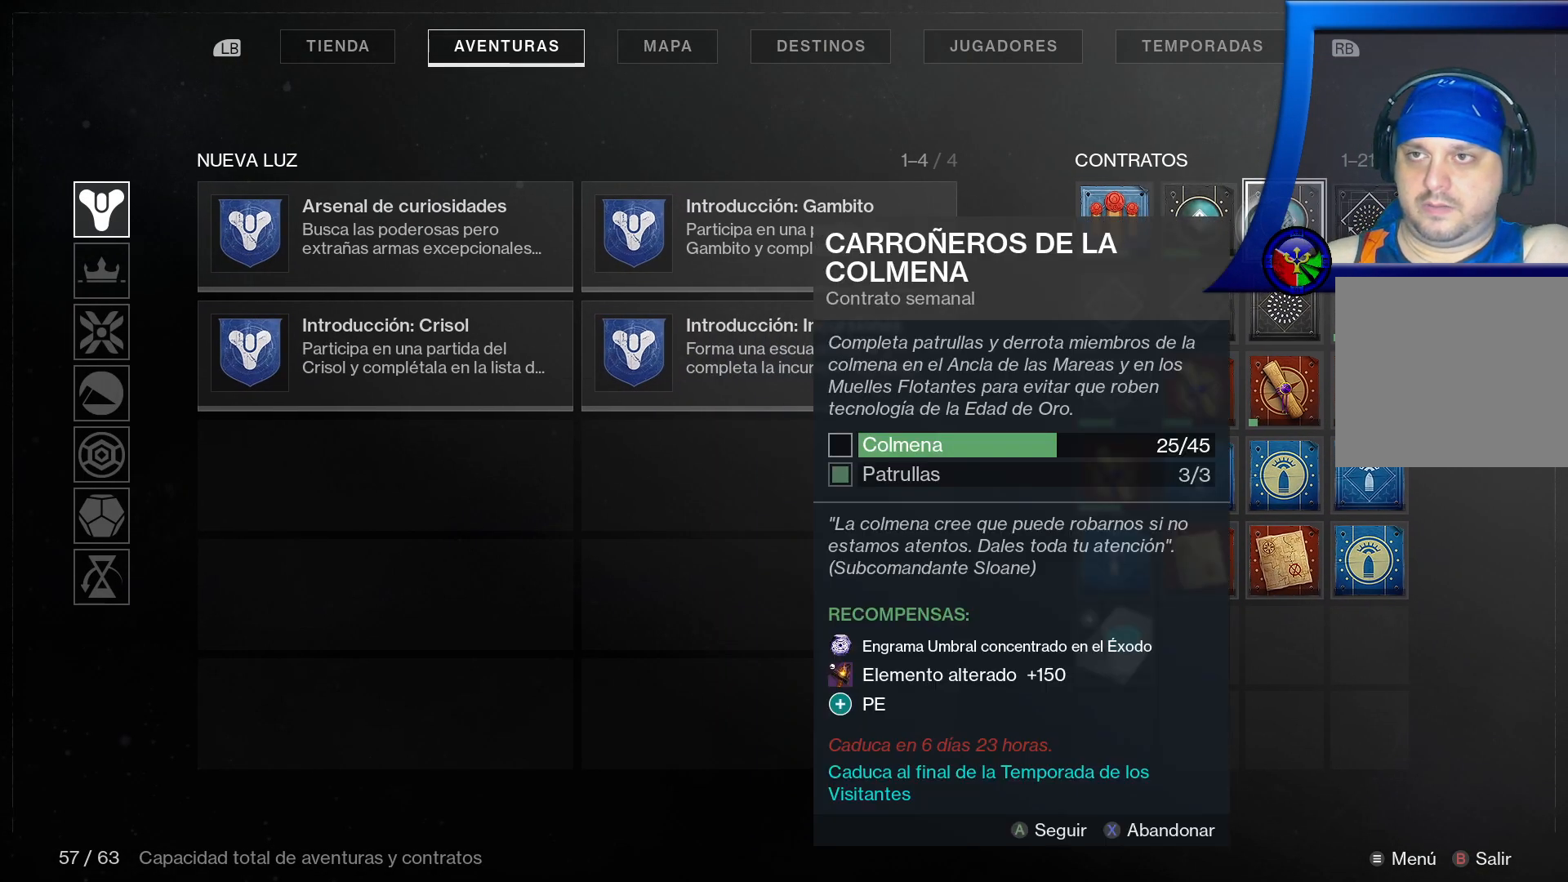
{"buttons": [], "left_stick": "center", "right_stick": "center", "events": []}
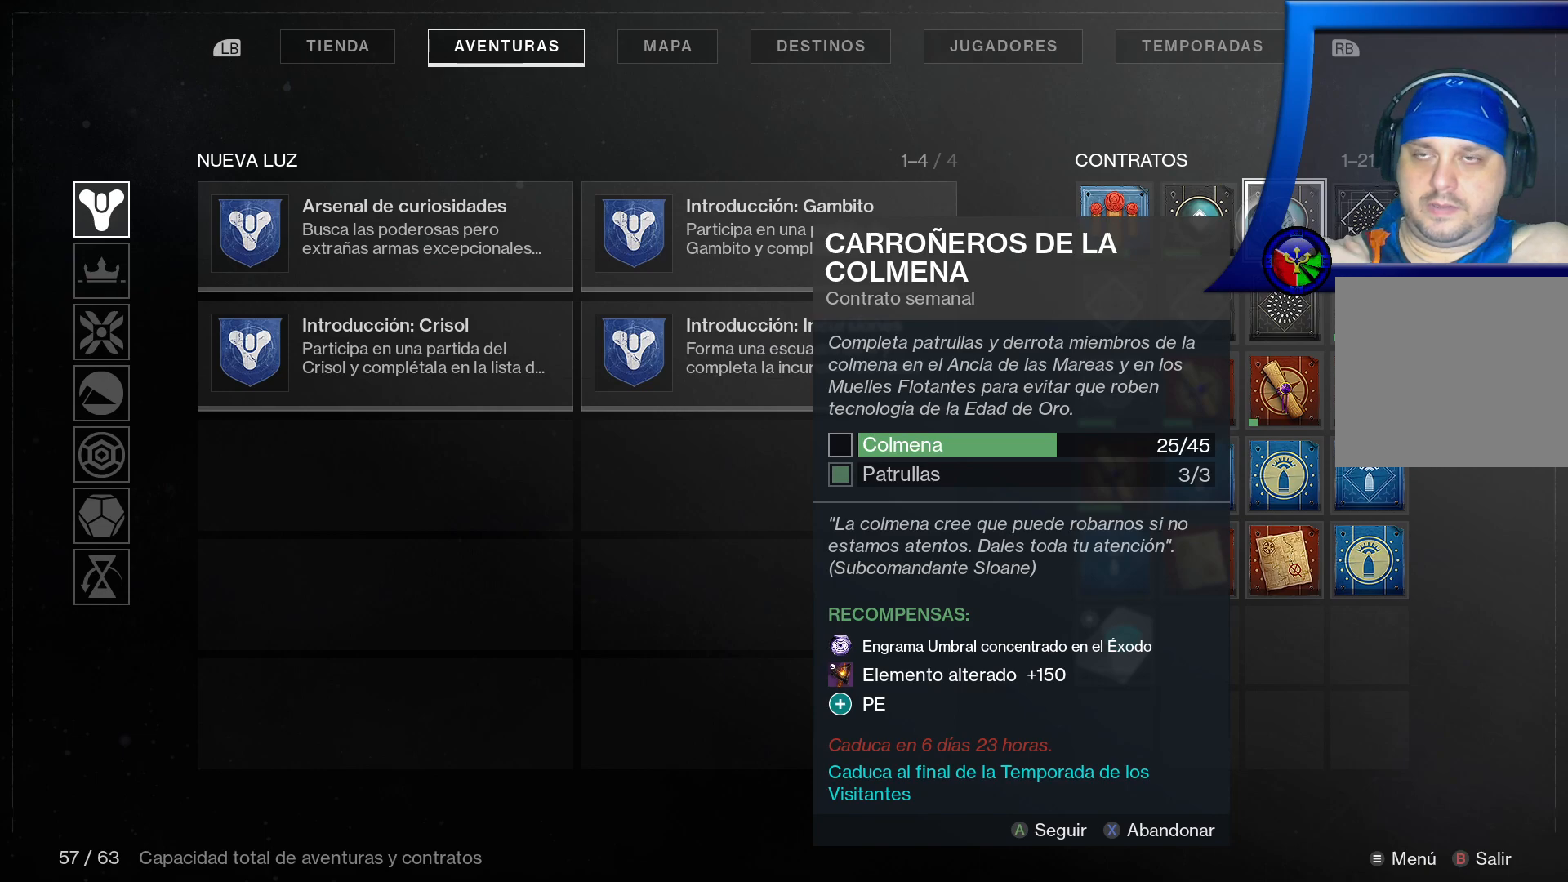
{"buttons": [], "left_stick": "center", "right_stick": "center", "events": []}
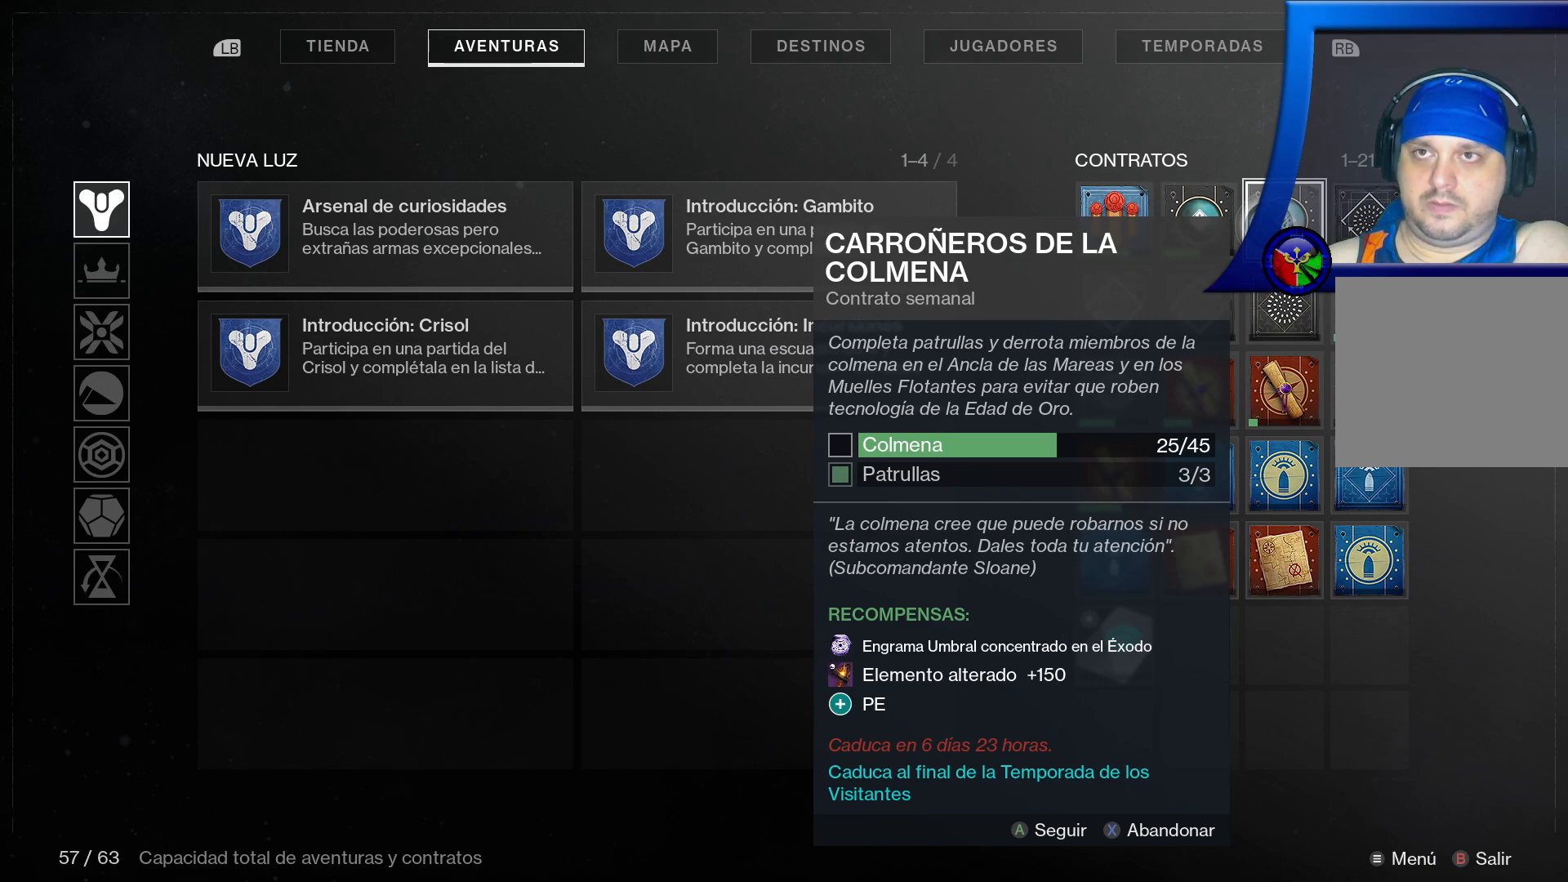
{"buttons": [], "left_stick": "center", "right_stick": "center", "events": [[133, "left_stick", "right"], [350, "left_stick", "center"]]}
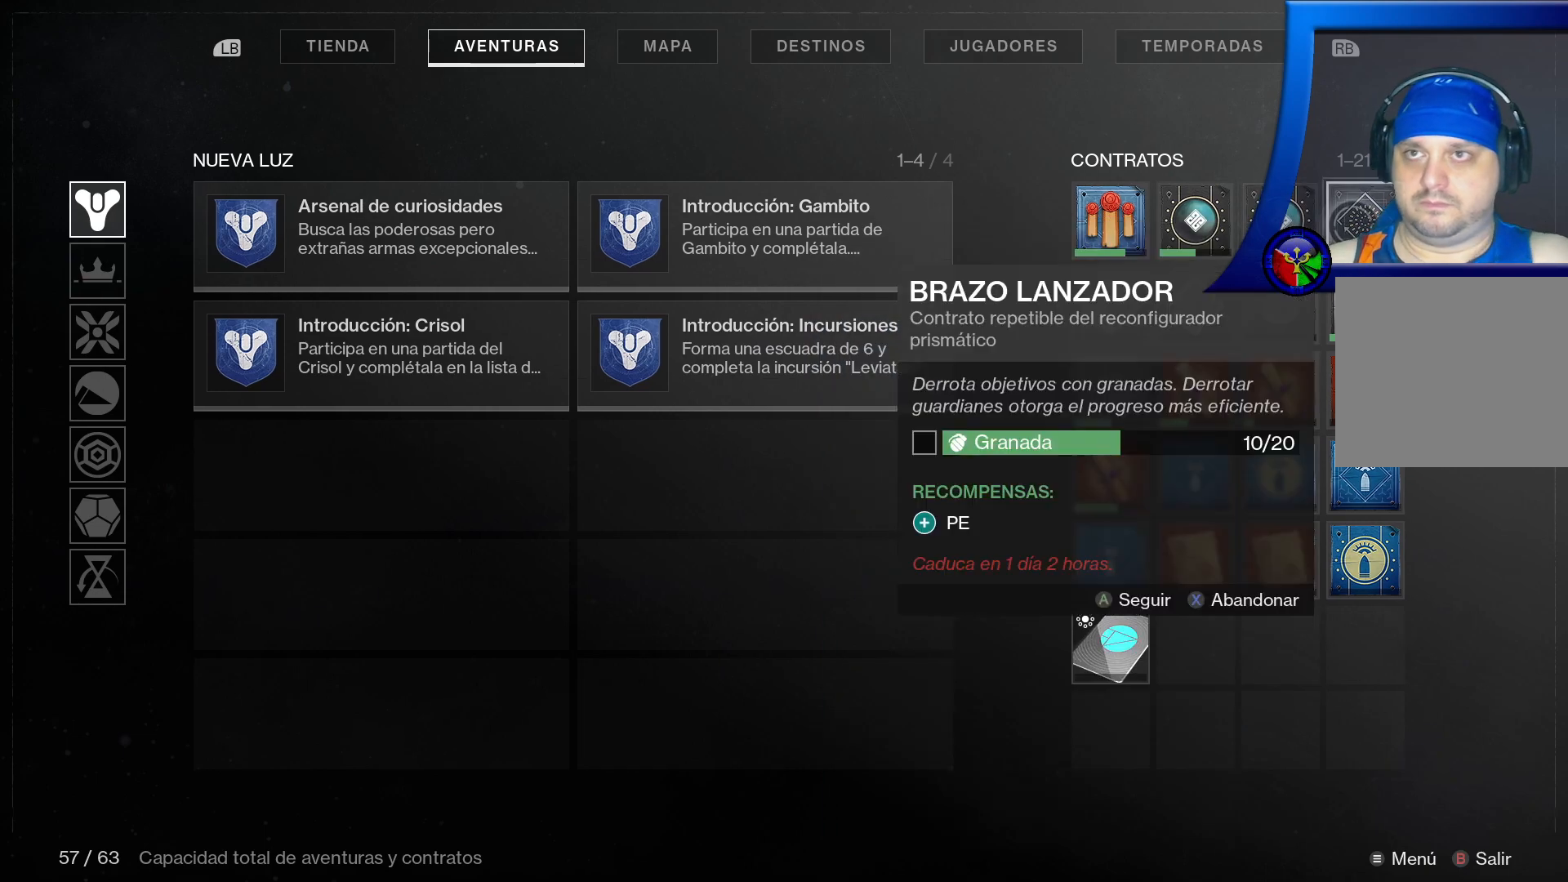
{"buttons": [], "left_stick": "center", "right_stick": "center", "events": []}
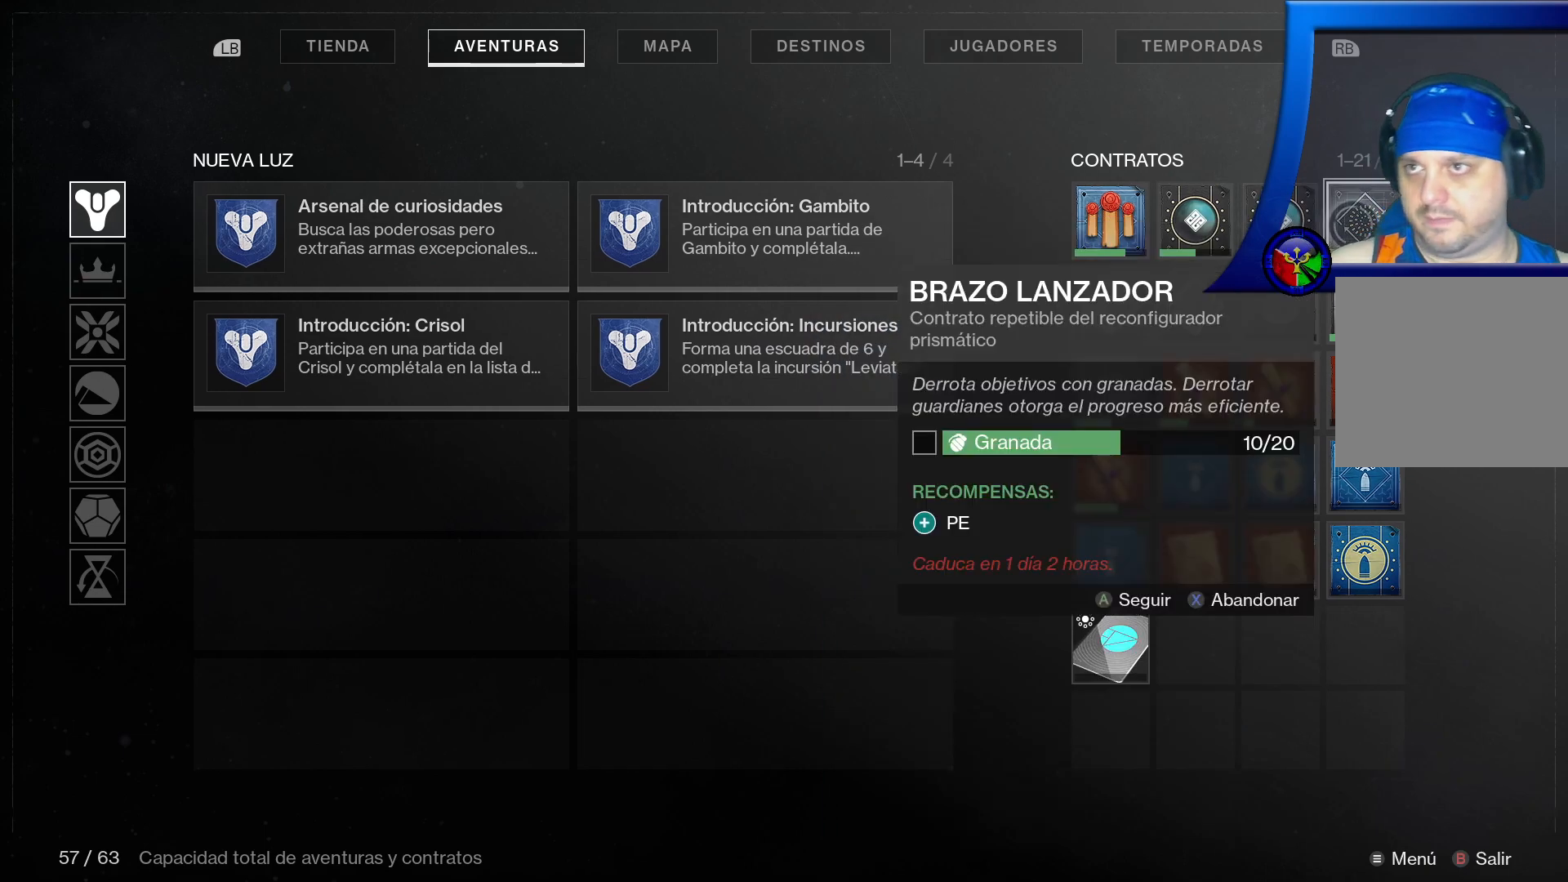
{"buttons": [], "left_stick": "down", "right_stick": "center", "events": [[217, "left_stick", "down"]]}
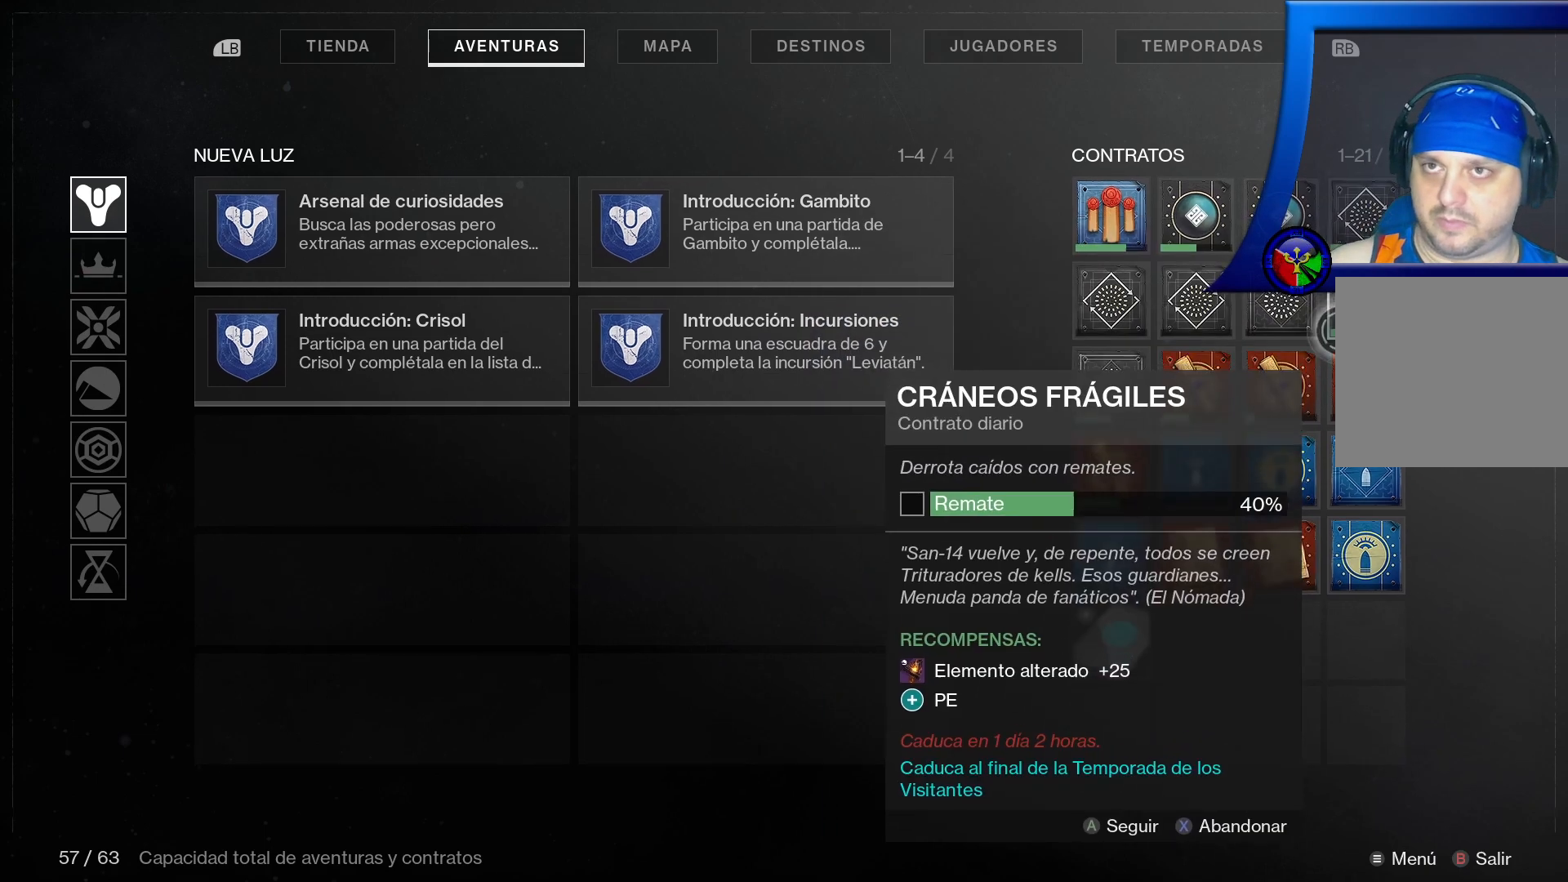
{"buttons": [], "left_stick": "center", "right_stick": "center", "events": [[17, "left_stick", "down-left"], [183, "left_stick", "center"], [233, "B", "down"], [367, "B", "up"]]}
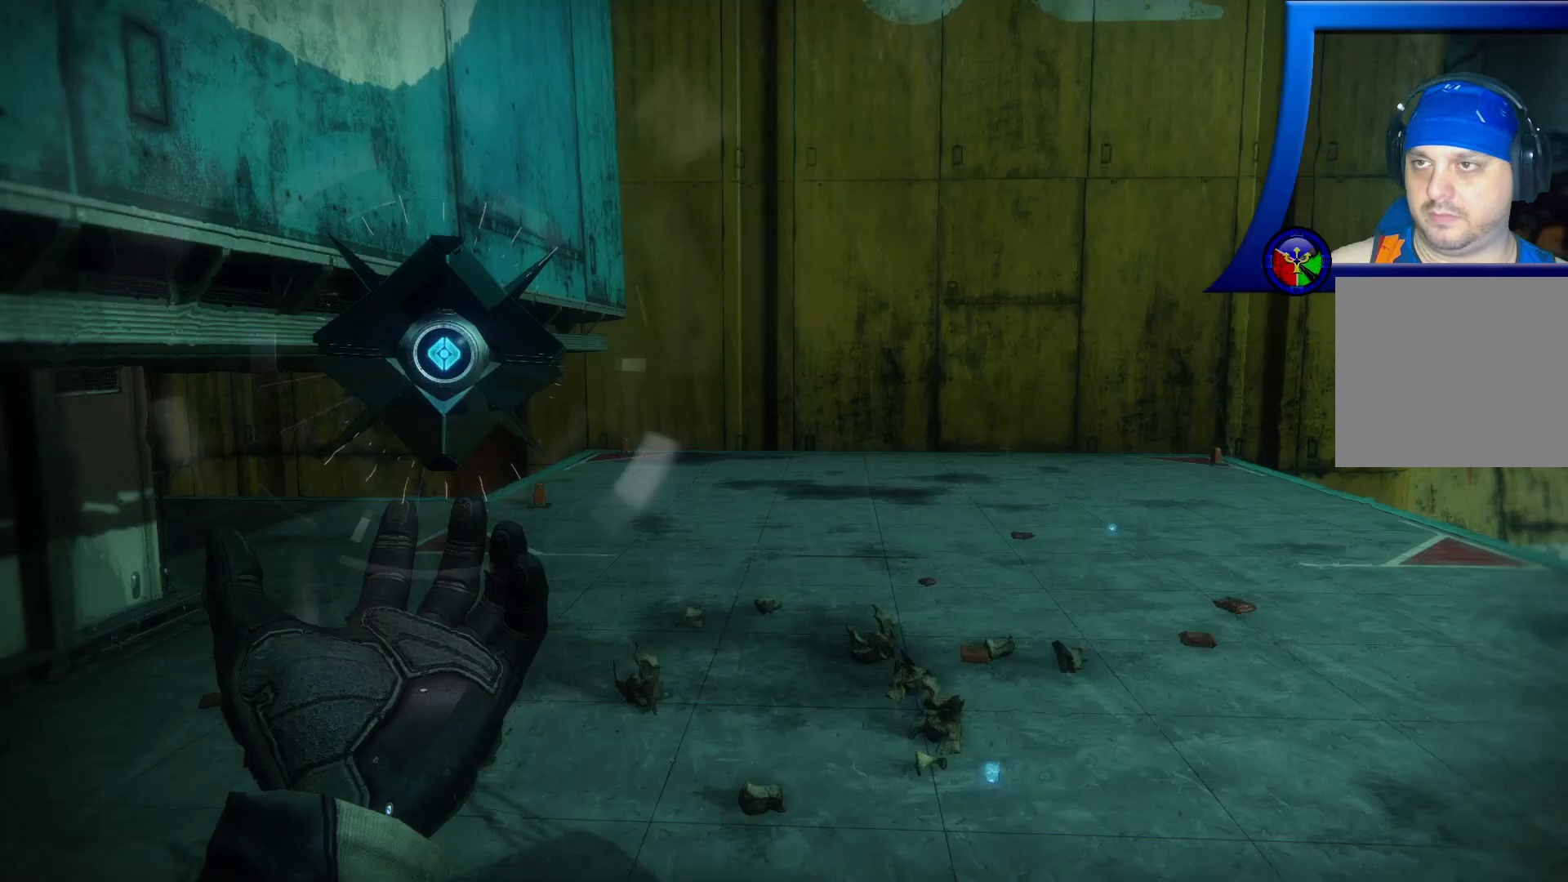
{"buttons": [], "left_stick": "center", "right_stick": "center", "events": [[17, "left_stick", "up"], [483, "left_stick", "center"]]}
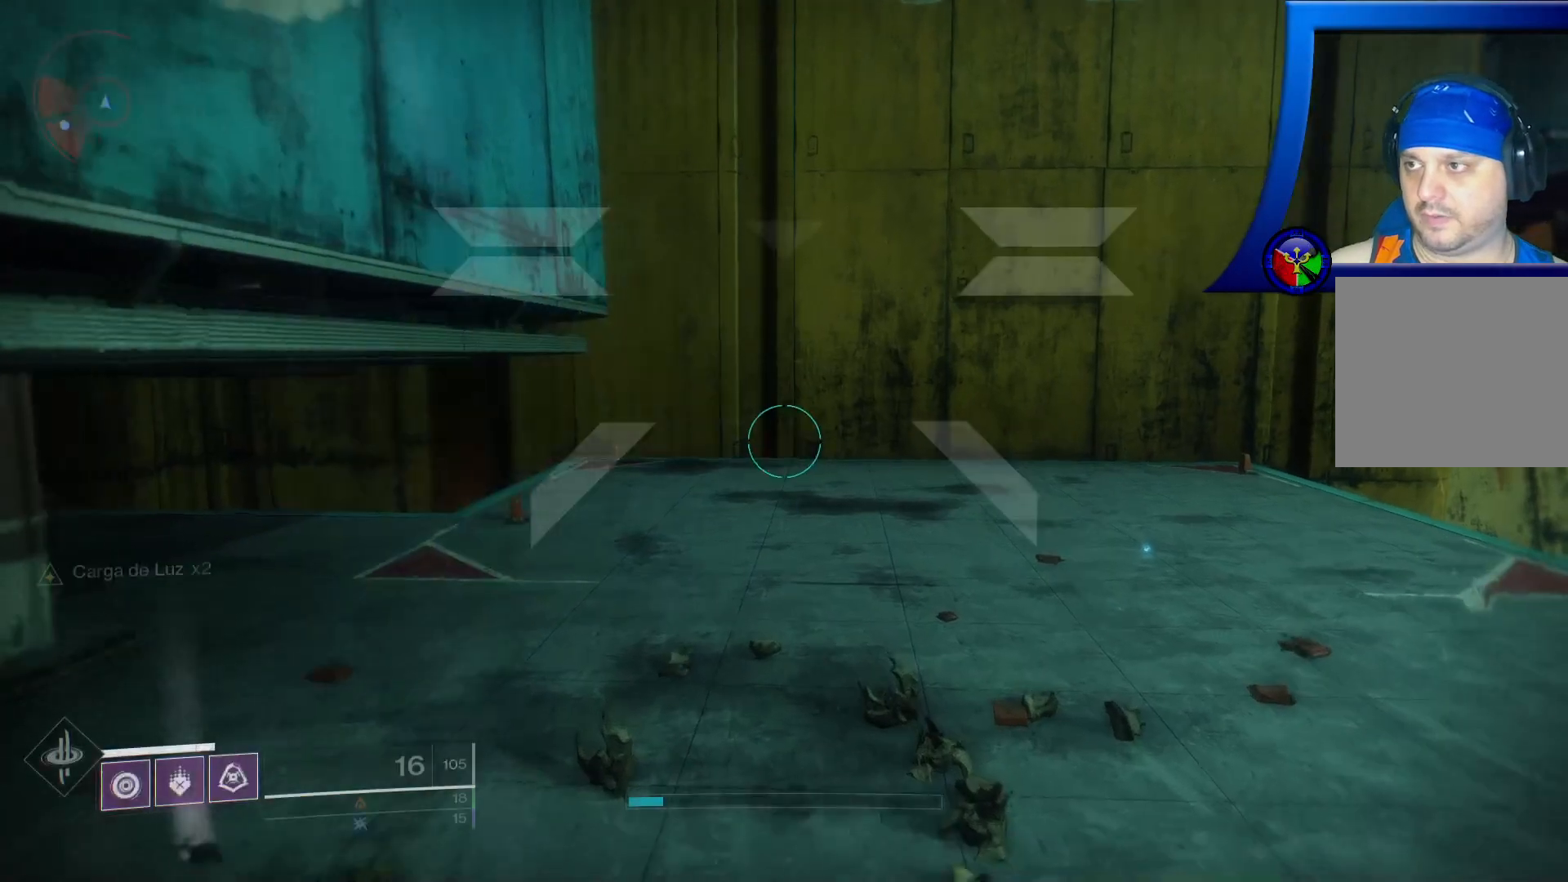
{"buttons": [], "left_stick": "center", "right_stick": "center", "events": [[17, "START", "down"], [167, "START", "up"]]}
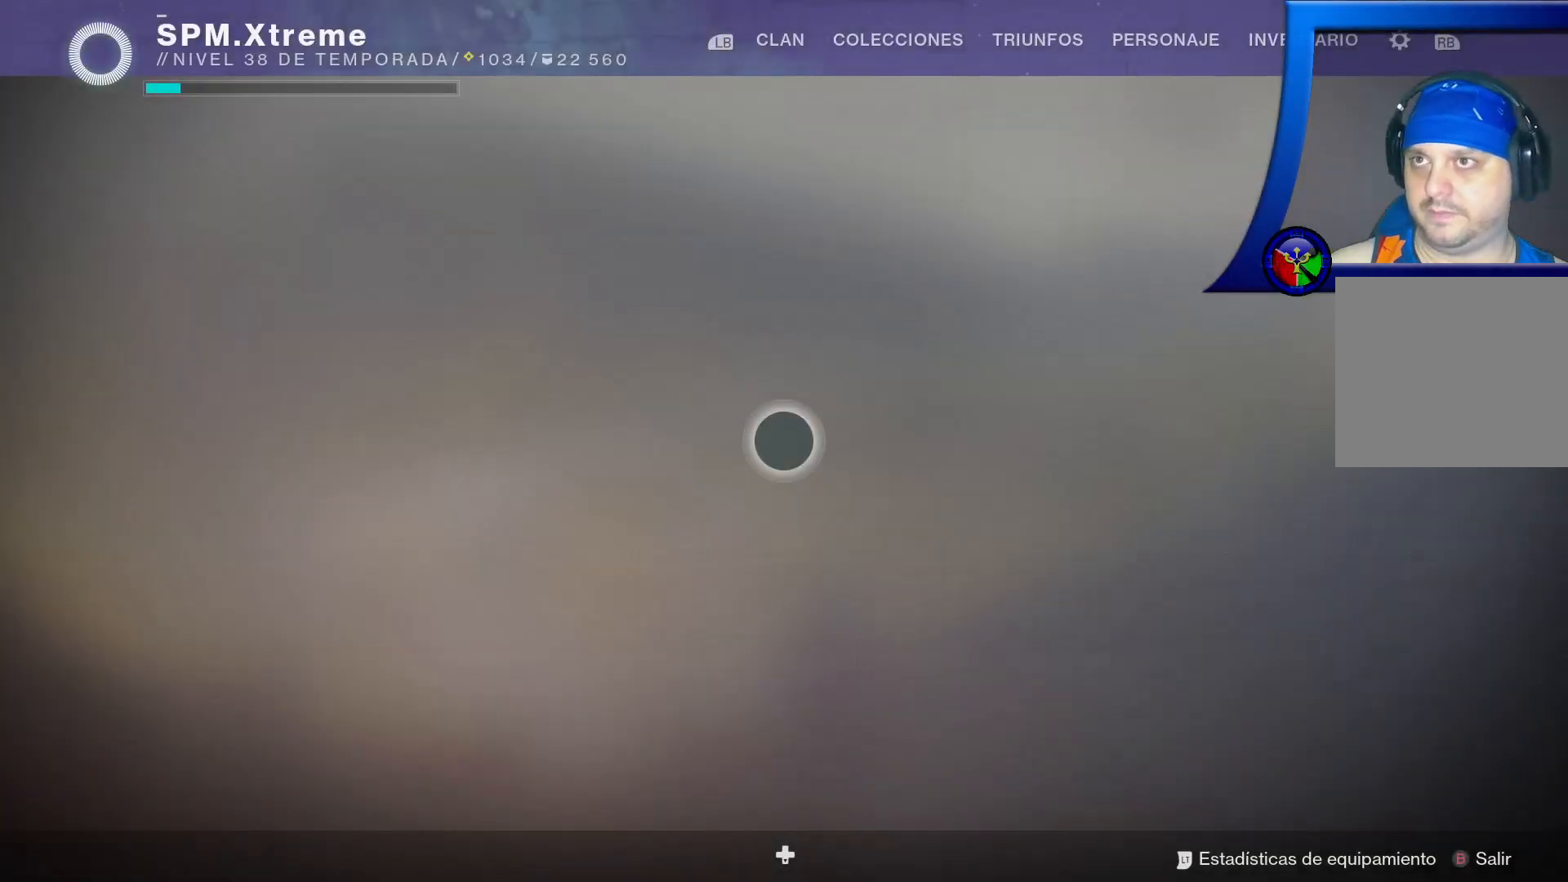
{"buttons": [], "left_stick": "center", "right_stick": "center", "events": []}
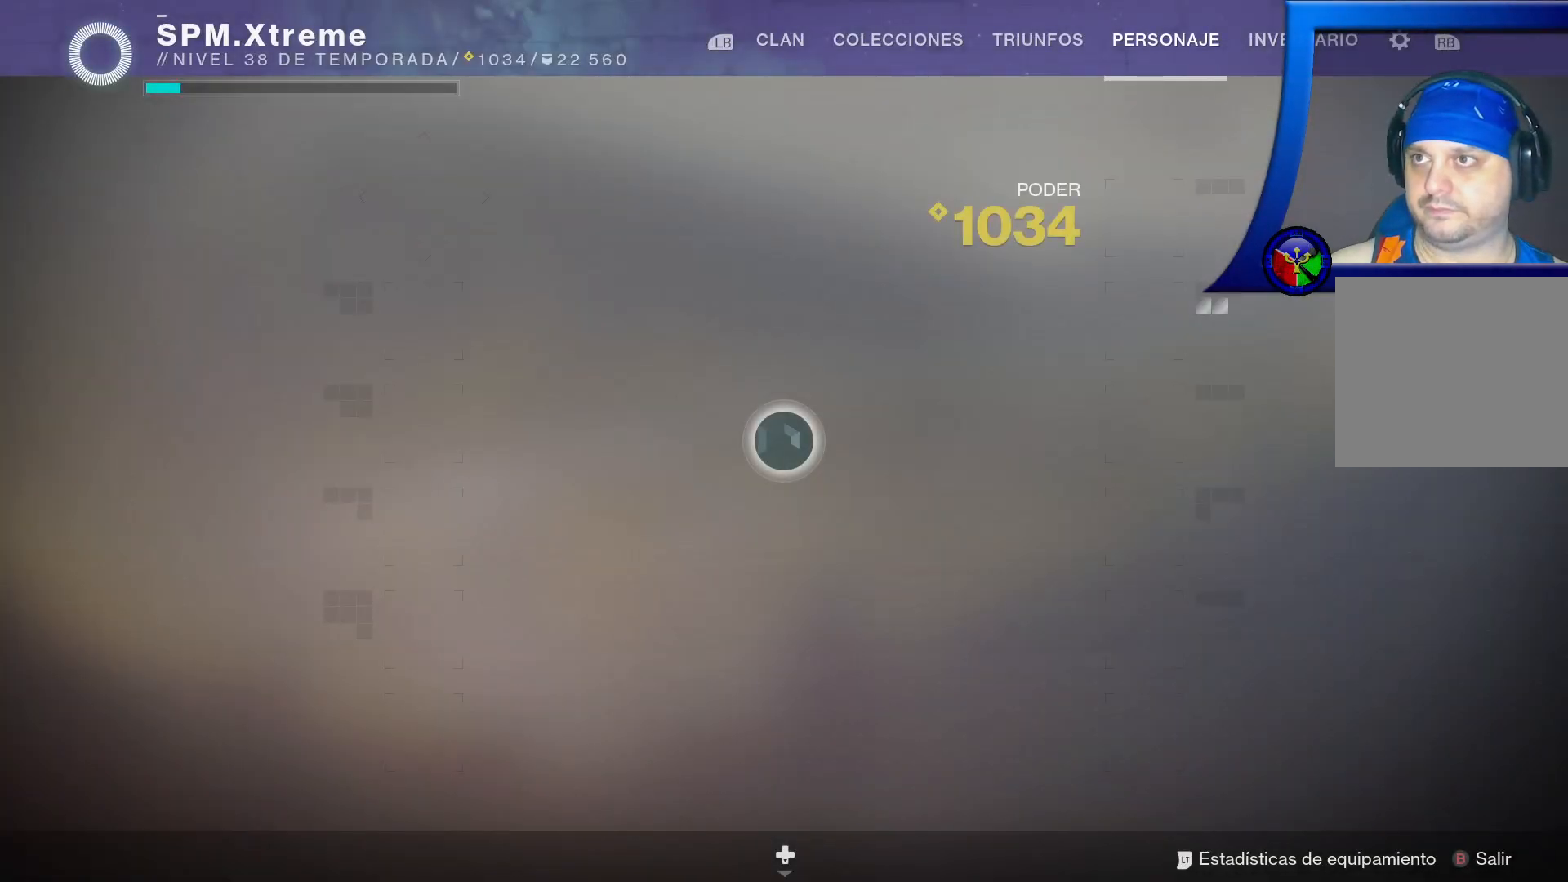
{"buttons": [], "left_stick": "center", "right_stick": "center", "events": []}